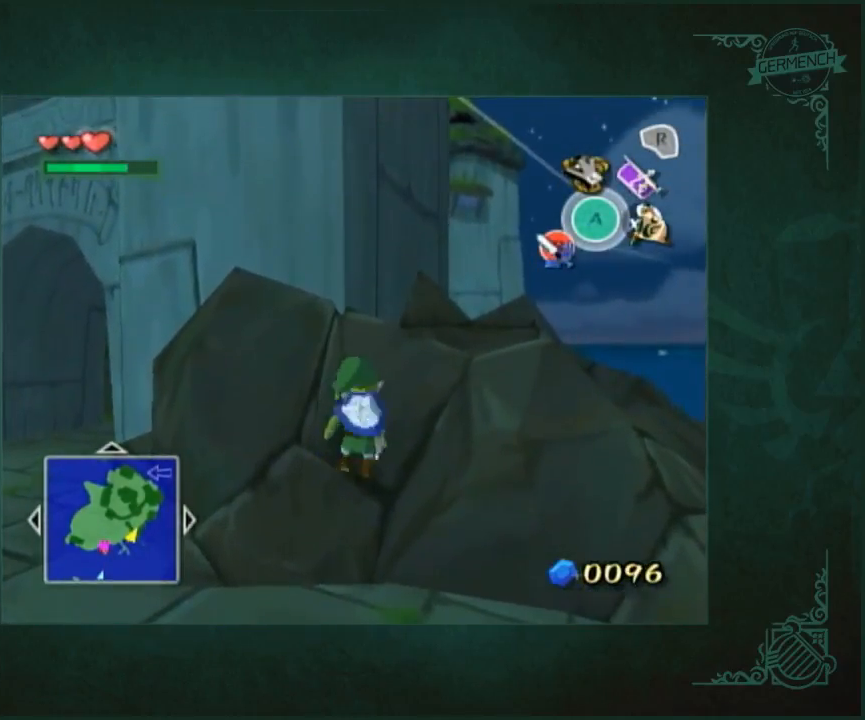
Gameplay with a controller (Nintendo layout); each line is a JSON object with the inputs held at the frame after it. "button_events" lists button changes between this image and that frame as [ms after this image, input, new state], when the widget could be followed in between (sticks are given only as held states). Not read: L2 L3 R2 R3.
{"buttons": [], "left_stick": "center", "right_stick": "center", "button_events": [[83, "R1", "up"], [83, "Z", "up"]]}
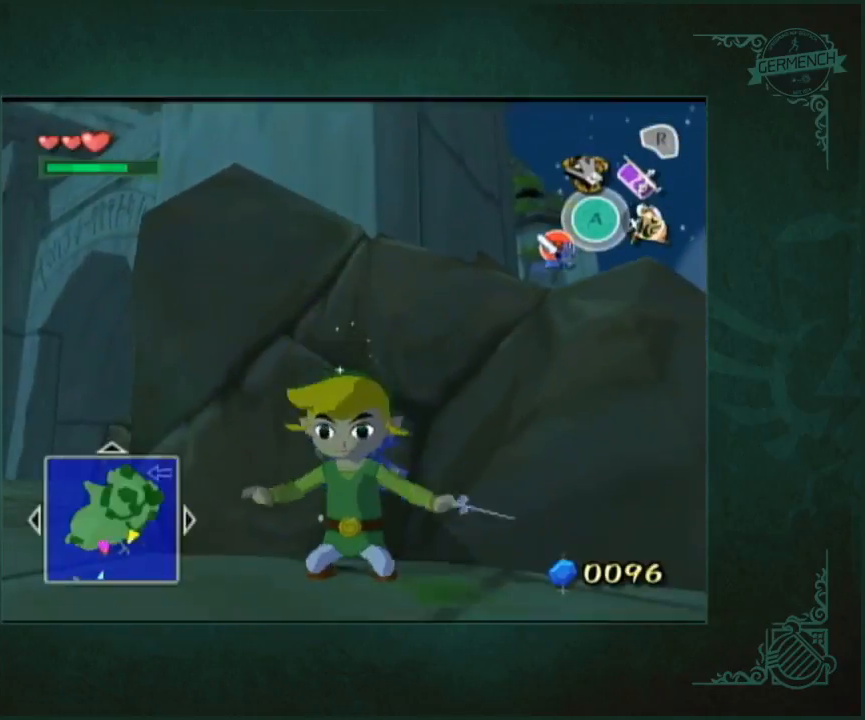
{"buttons": [], "left_stick": "up-right", "right_stick": "left"}
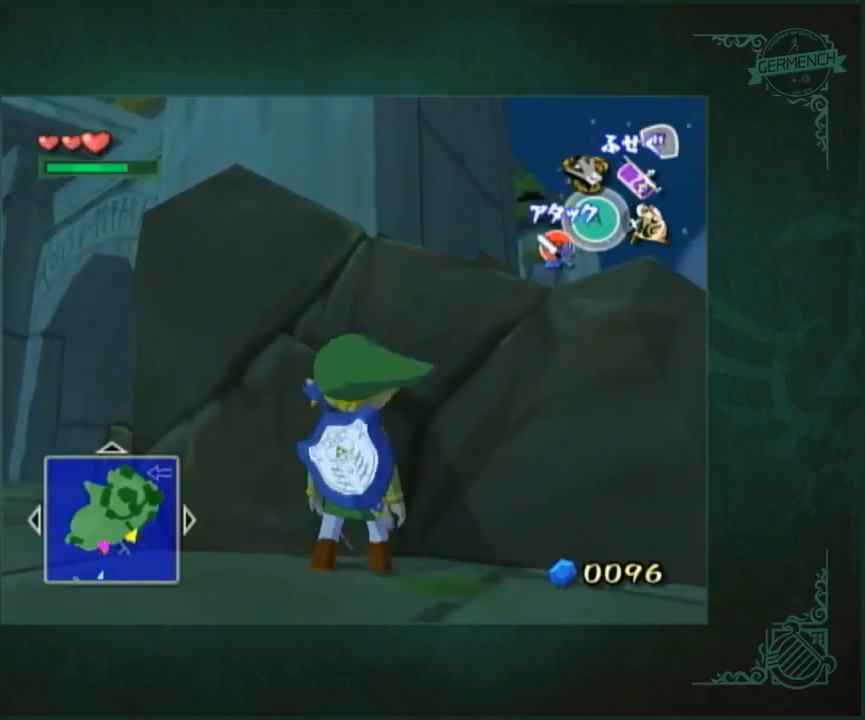
{"buttons": ["L1"], "left_stick": "up", "right_stick": "center"}
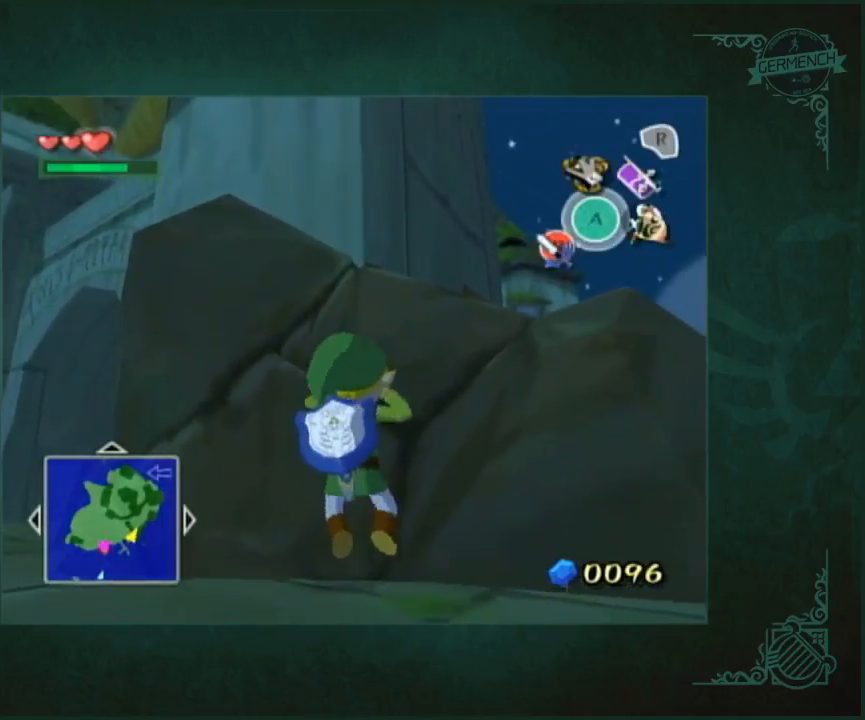
{"buttons": [], "left_stick": "center", "right_stick": "center", "button_events": [[150, "L1", "up"]]}
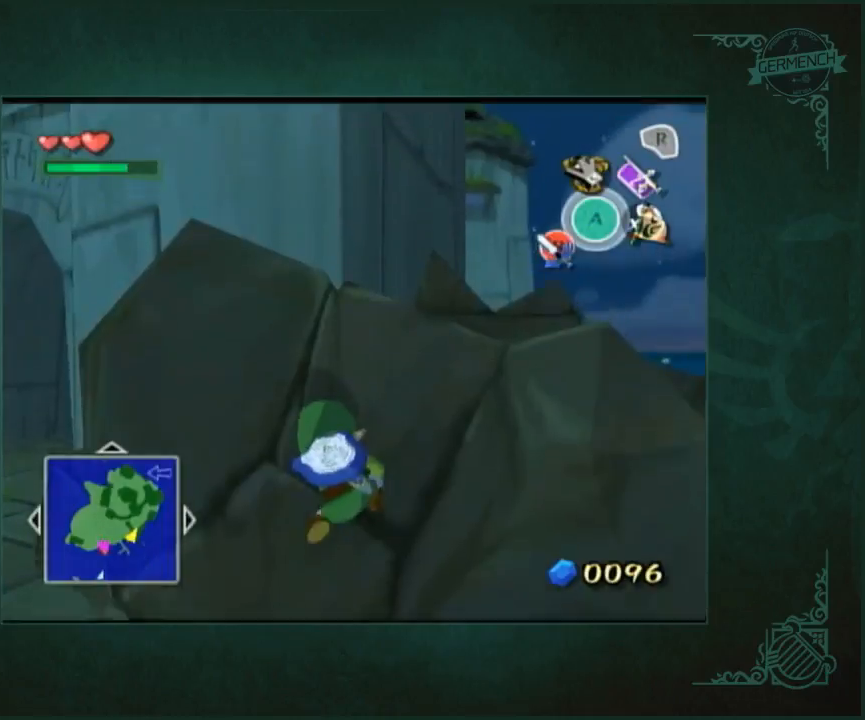
{"buttons": [], "left_stick": "center", "right_stick": "center", "button_events": [[283, "R1", "down"], [283, "Z", "down"], [450, "R1", "up"], [450, "Z", "up"]]}
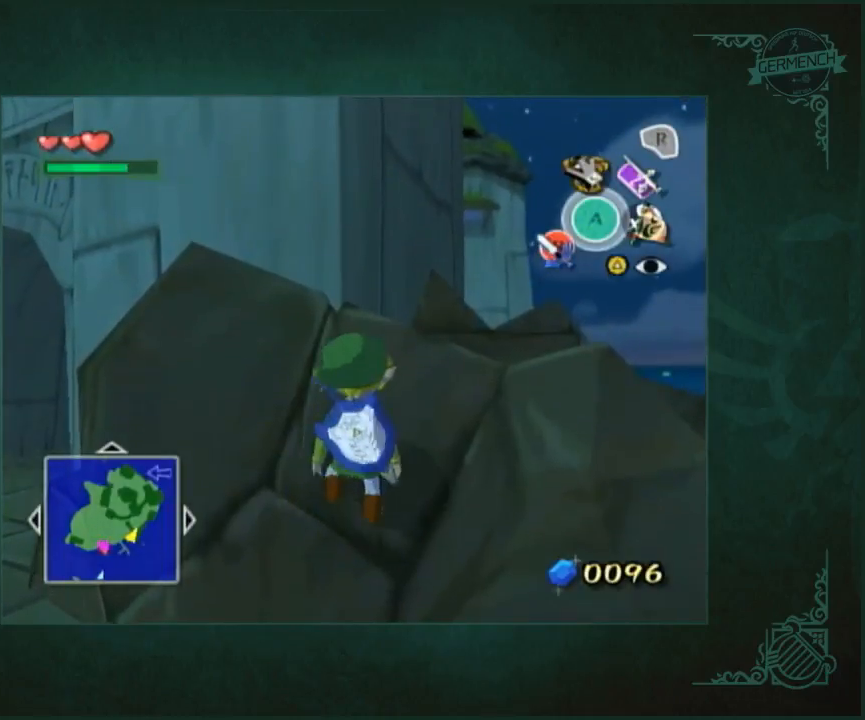
{"buttons": ["L1"], "left_stick": "down-left", "right_stick": "up-left"}
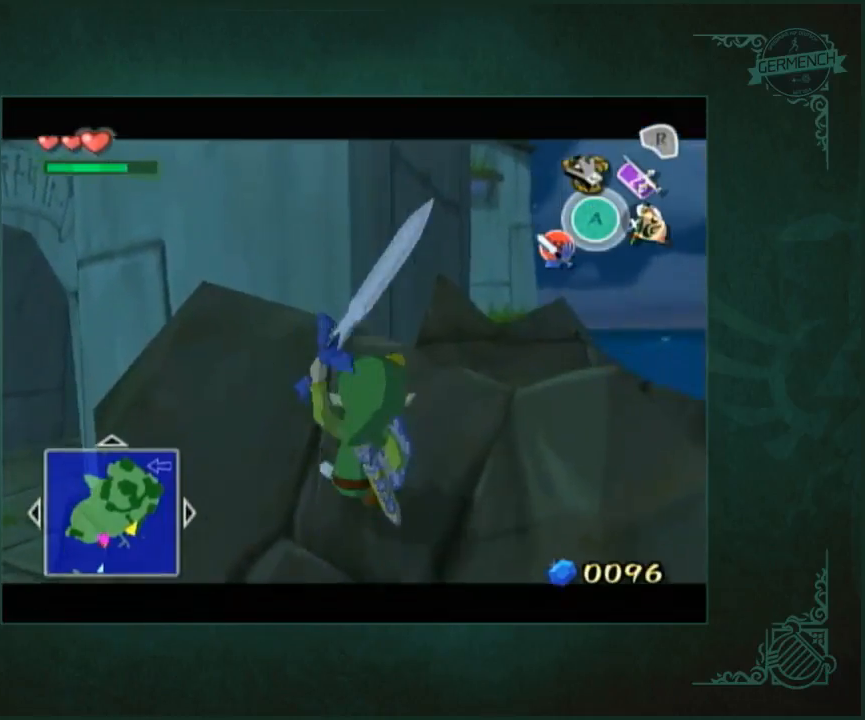
{"buttons": ["L1"], "left_stick": "down-left", "right_stick": "center"}
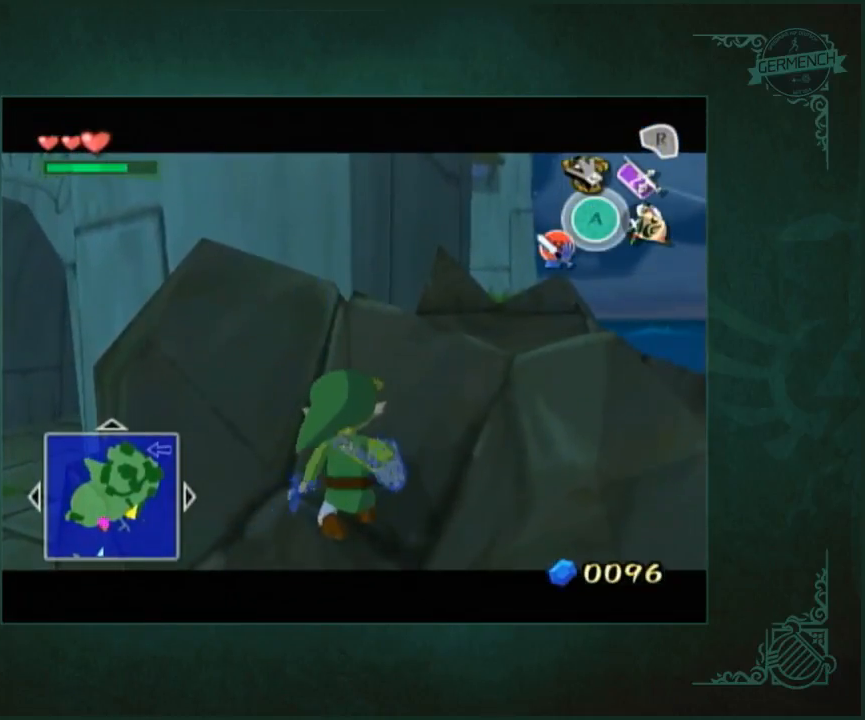
{"buttons": [], "left_stick": "up", "right_stick": "center", "button_events": [[183, "R1", "down"], [183, "Z", "down"], [317, "L1", "up"], [350, "R1", "up"], [350, "Z", "up"]]}
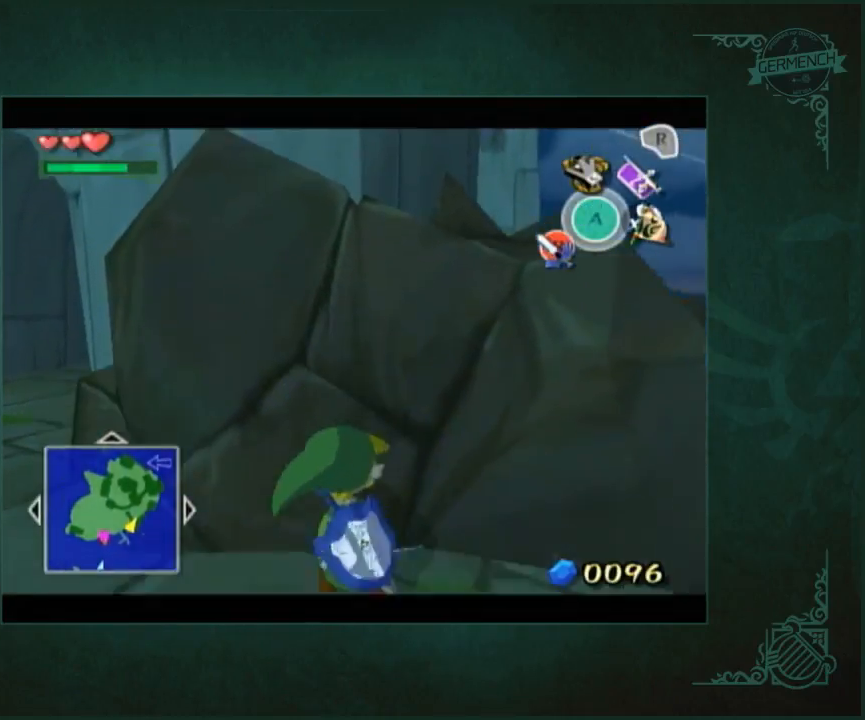
{"buttons": [], "left_stick": "up", "right_stick": "center", "button_events": []}
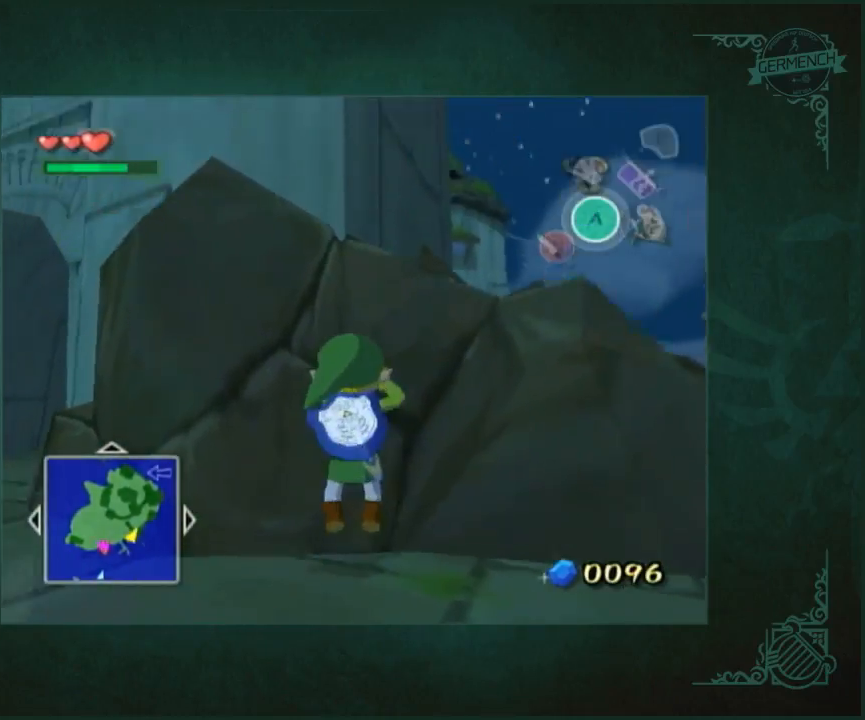
{"buttons": [], "left_stick": "center", "right_stick": "center", "button_events": [[117, "L1", "down"], [317, "L1", "up"]]}
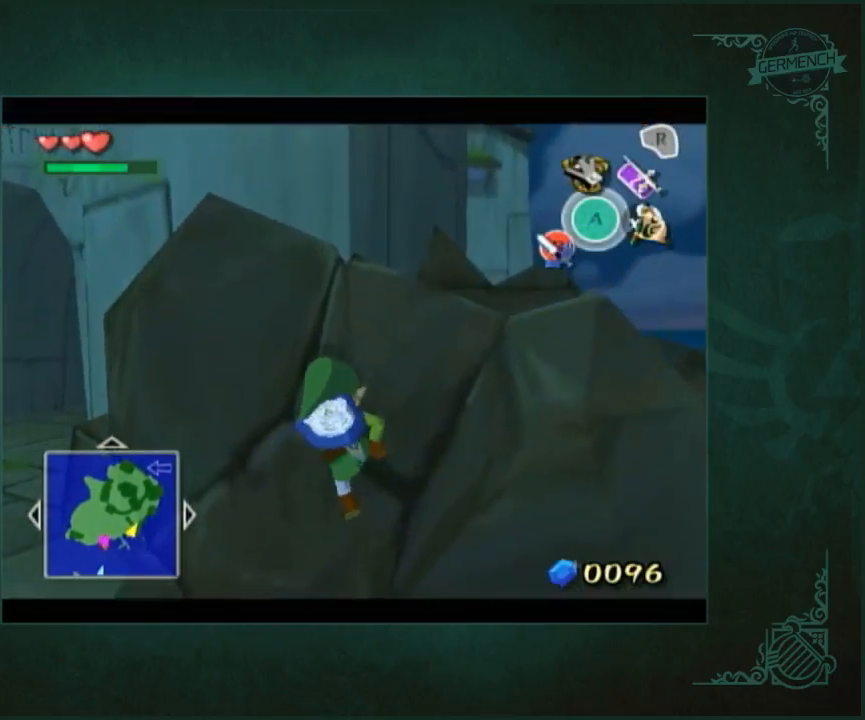
{"buttons": ["R1", "Z"], "left_stick": "center", "right_stick": "center", "button_events": [[483, "R1", "down"], [483, "Z", "down"]]}
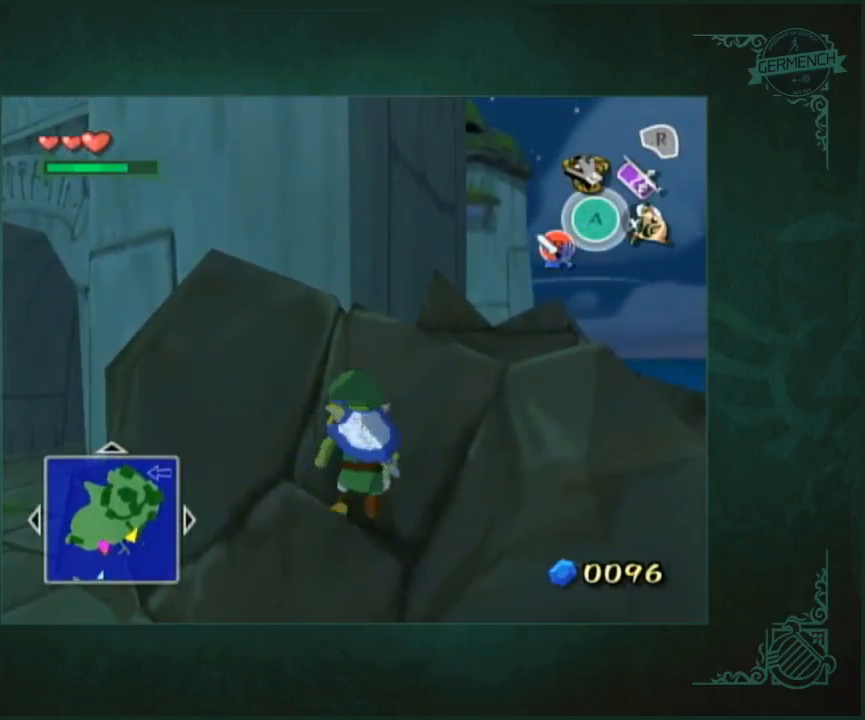
{"buttons": [], "left_stick": "center", "right_stick": "center", "button_events": [[117, "R1", "up"], [117, "Z", "up"]]}
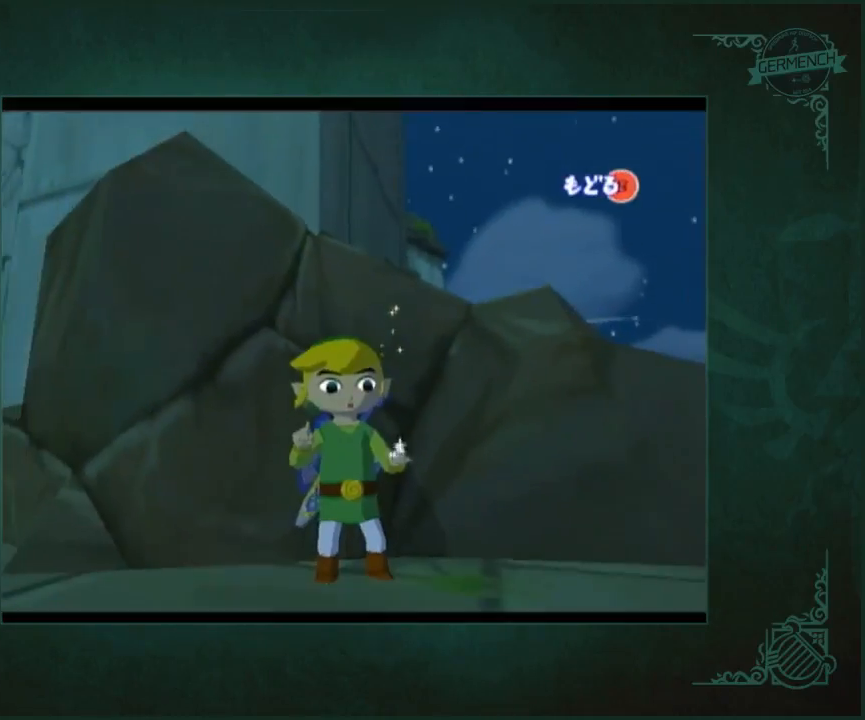
{"buttons": ["L1"], "left_stick": "left", "right_stick": "center", "button_events": [[217, "L1", "down"], [283, "R1", "down"], [283, "Z", "down"], [450, "R1", "up"], [450, "Z", "up"]]}
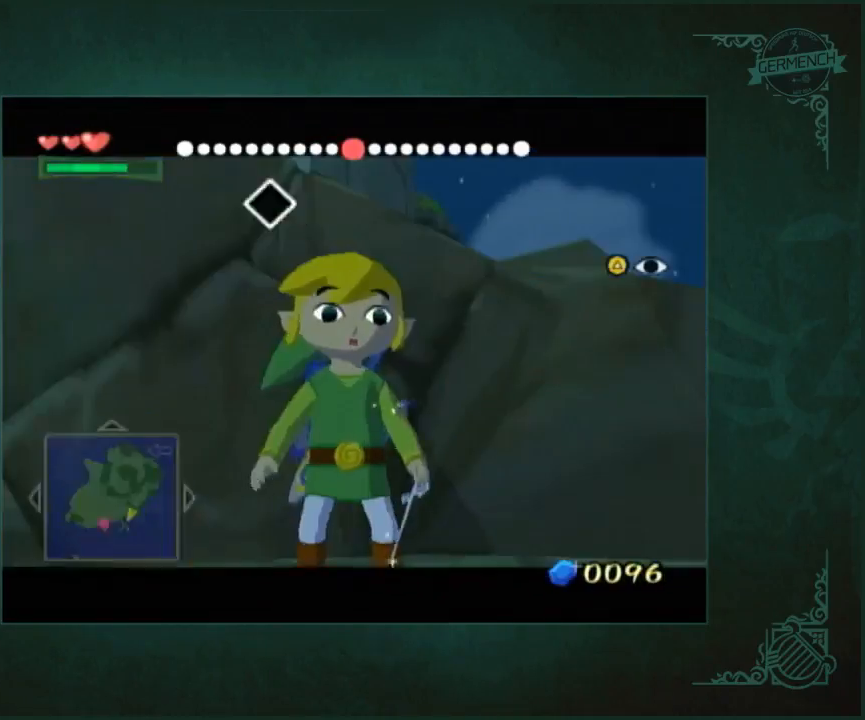
{"buttons": ["A", "L1"], "left_stick": "left", "right_stick": "center", "button_events": [[433, "A", "down"]]}
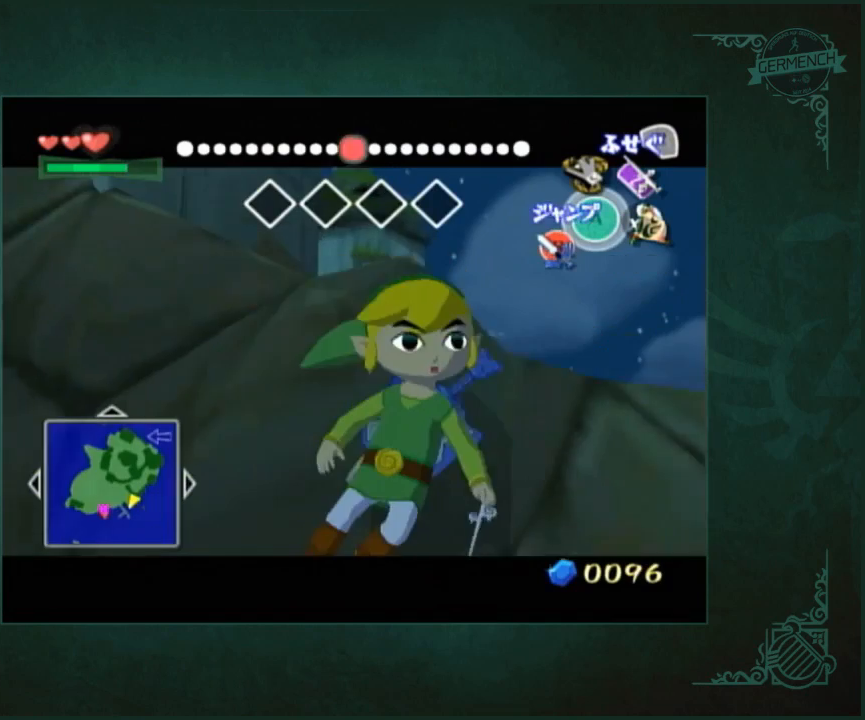
{"buttons": ["A", "L1"], "left_stick": "left", "right_stick": "center", "button_events": [[50, "A", "up"], [400, "A", "down"]]}
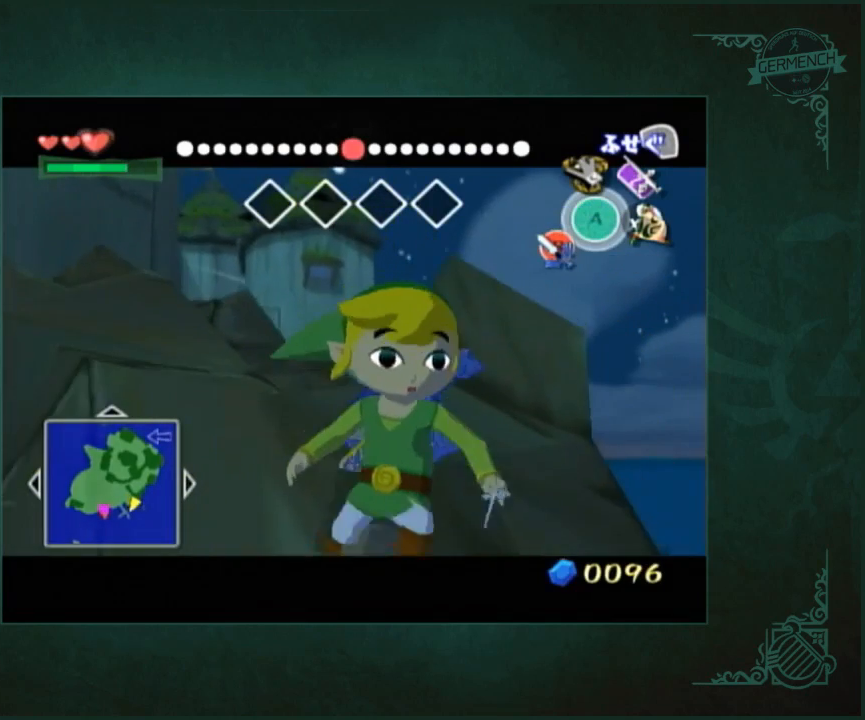
{"buttons": ["L1"], "left_stick": "left", "right_stick": "center", "button_events": [[33, "A", "up"], [233, "A", "down"], [367, "A", "up"]]}
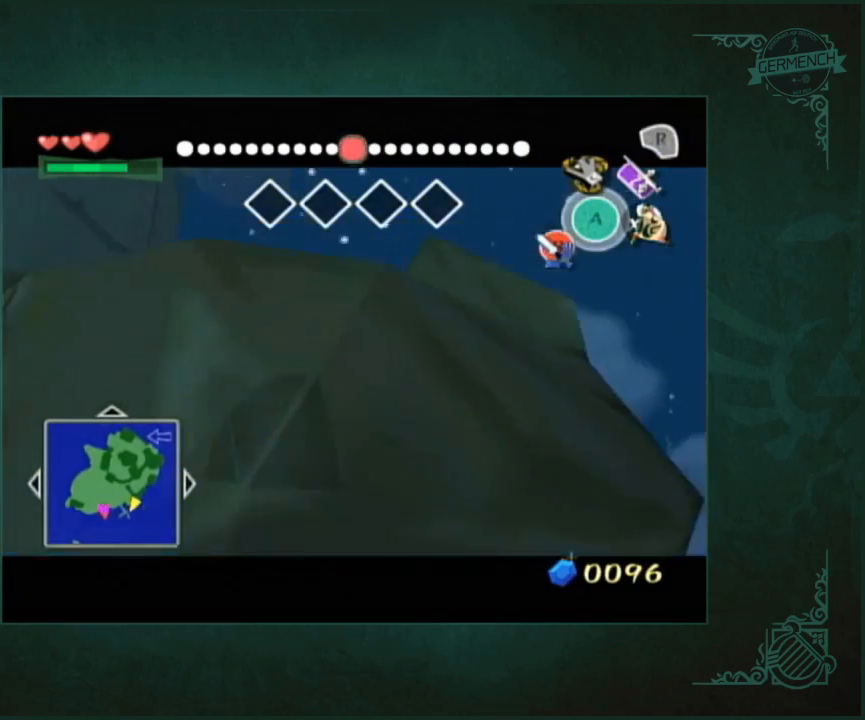
{"buttons": [], "left_stick": "center", "right_stick": "center", "button_events": [[433, "L1", "up"]]}
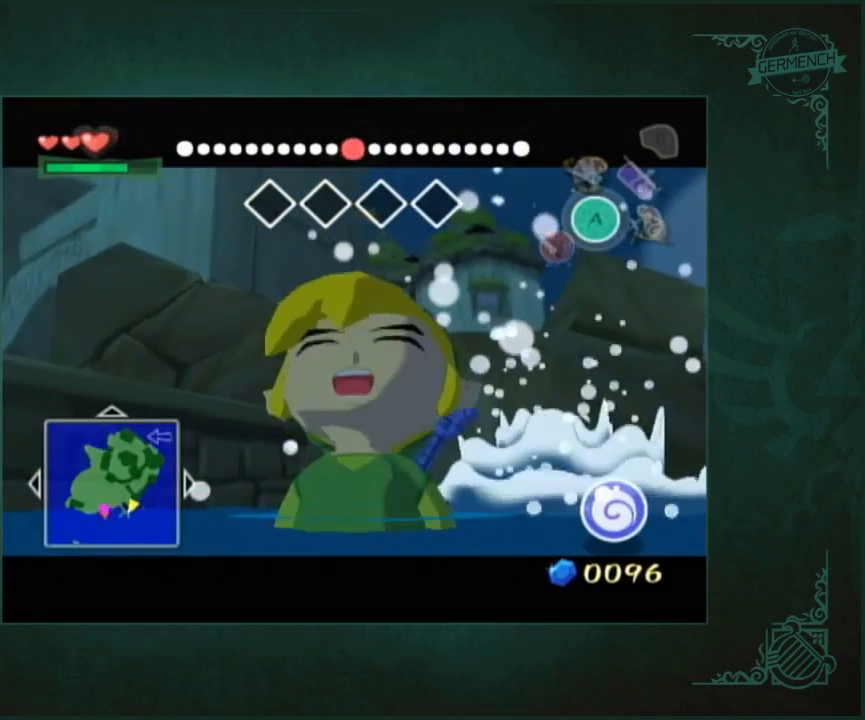
{"buttons": [], "left_stick": "up", "right_stick": "center", "button_events": []}
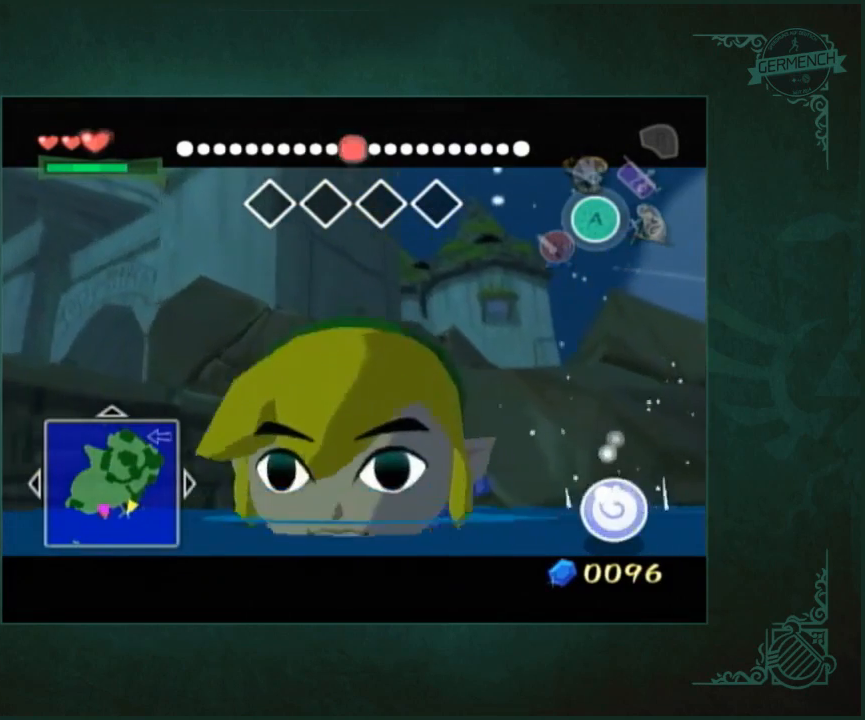
{"buttons": [], "left_stick": "up", "right_stick": "center", "button_events": []}
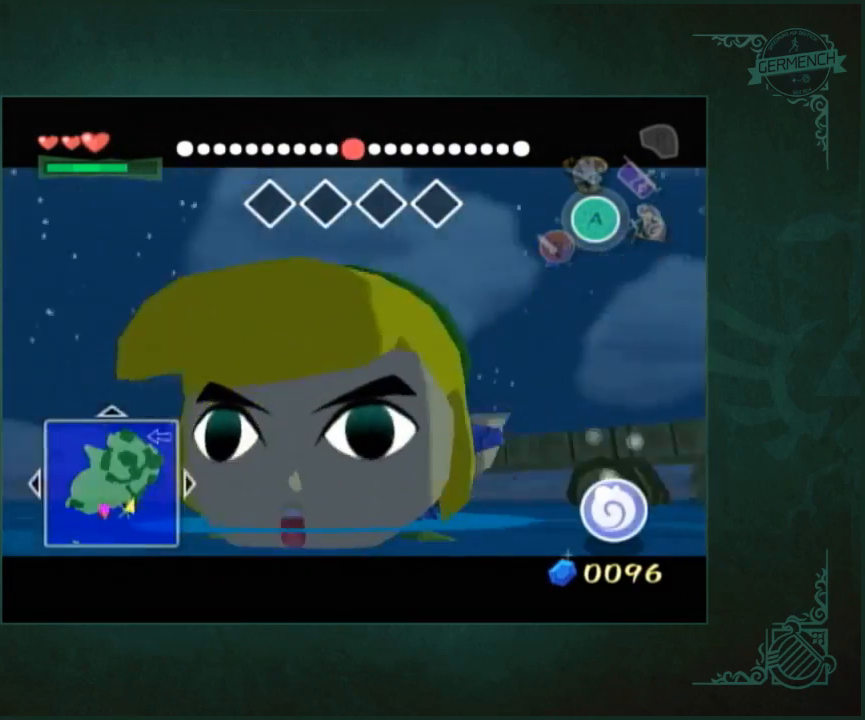
{"buttons": [], "left_stick": "up", "right_stick": "center", "button_events": []}
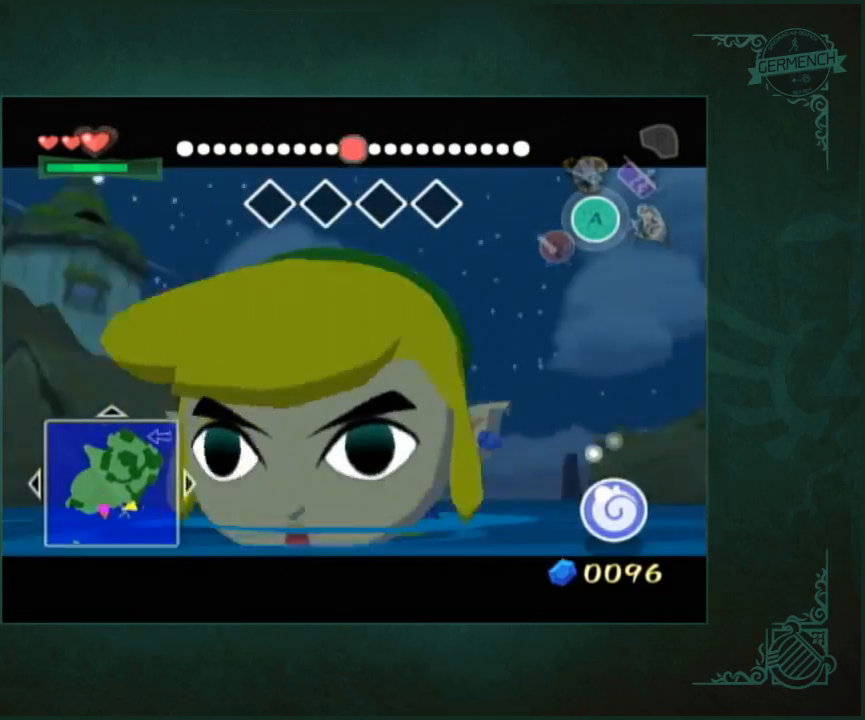
{"buttons": [], "left_stick": "up", "right_stick": "center", "button_events": []}
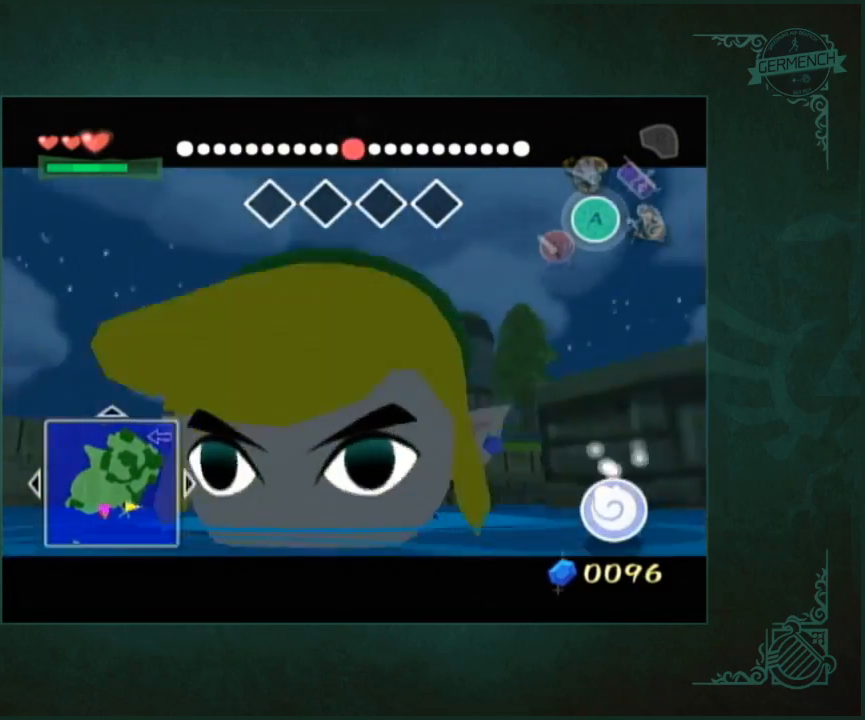
{"buttons": [], "left_stick": "up", "right_stick": "center", "button_events": []}
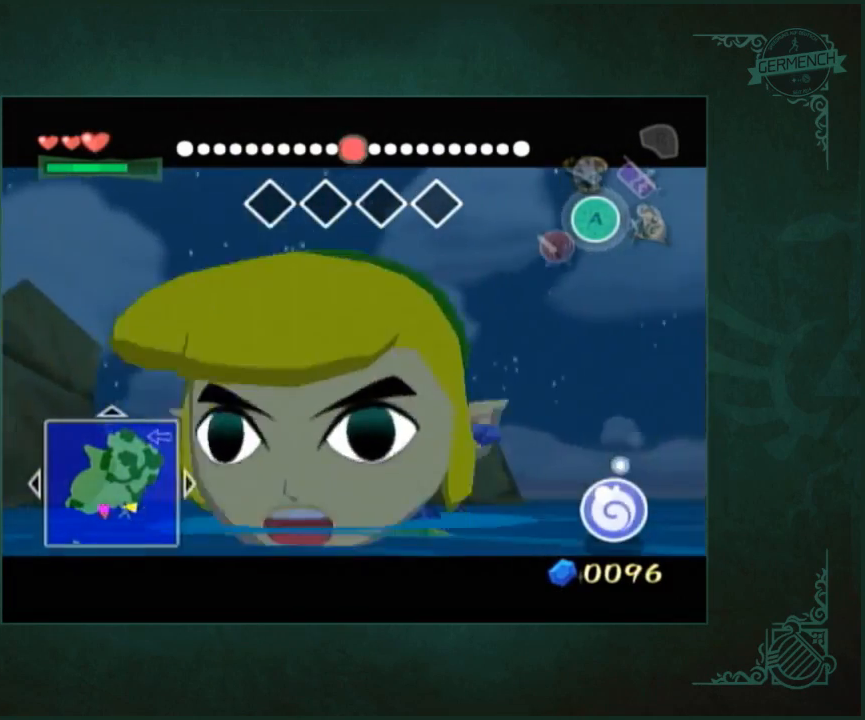
{"buttons": [], "left_stick": "up", "right_stick": "center", "button_events": []}
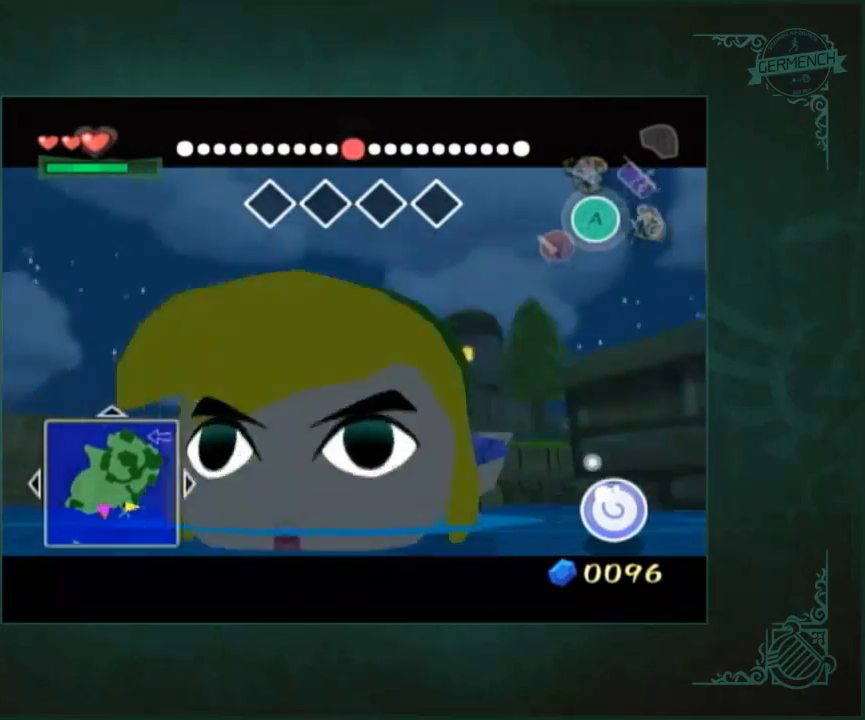
{"buttons": [], "left_stick": "up", "right_stick": "center", "button_events": []}
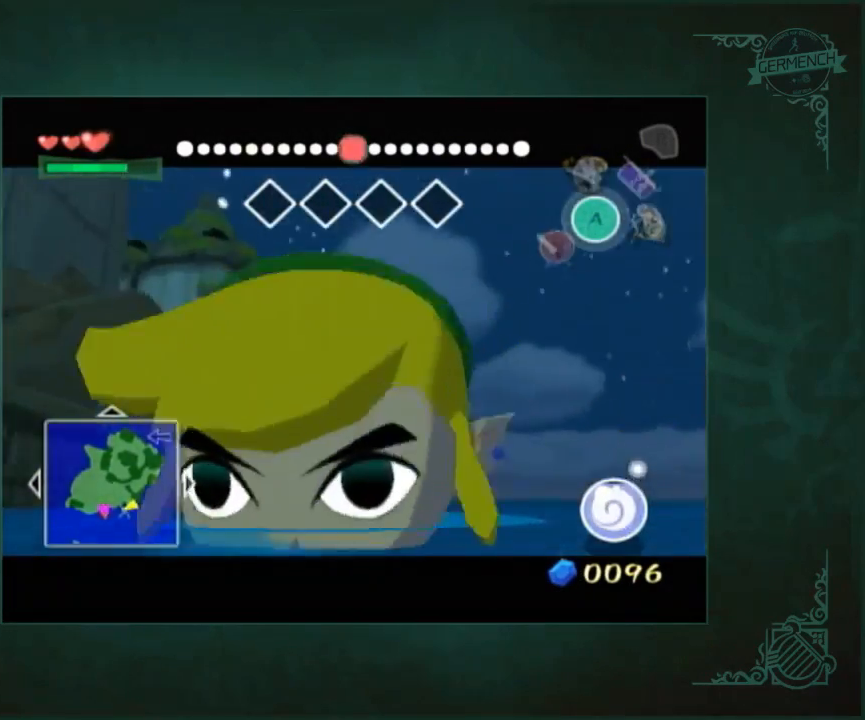
{"buttons": [], "left_stick": "up", "right_stick": "center", "button_events": []}
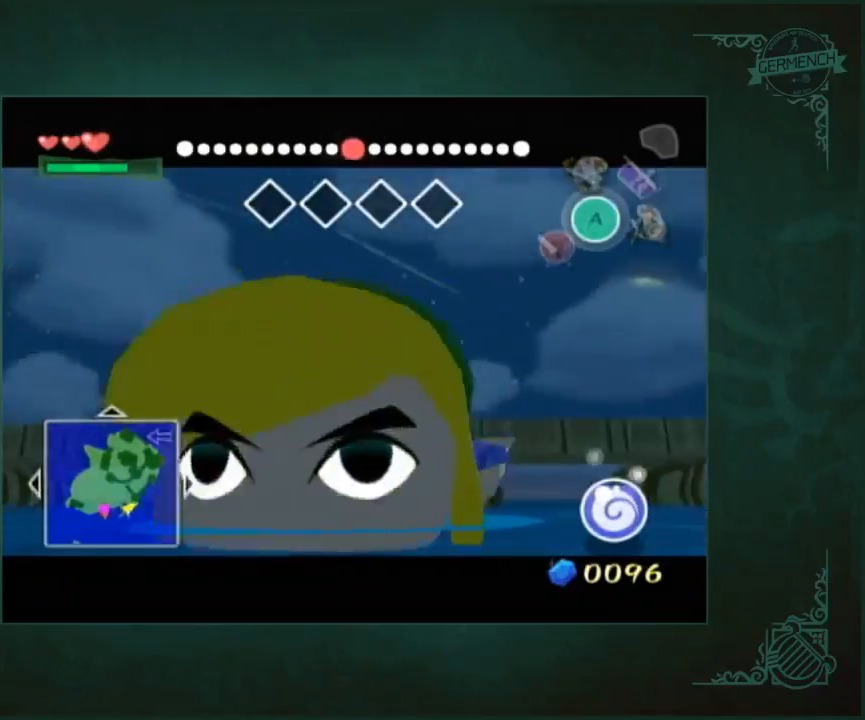
{"buttons": [], "left_stick": "up", "right_stick": "center", "button_events": []}
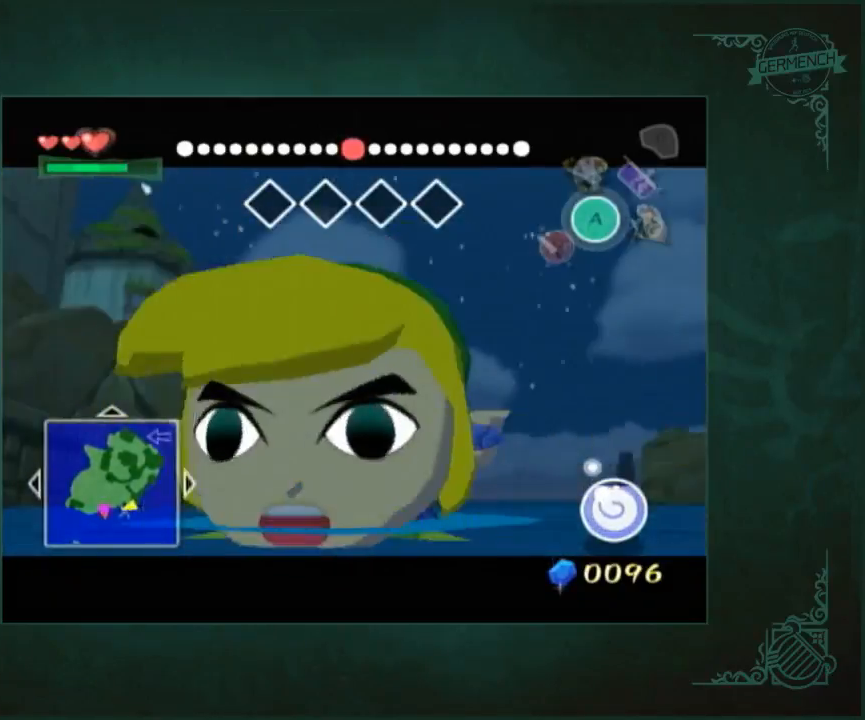
{"buttons": [], "left_stick": "up", "right_stick": "center", "button_events": []}